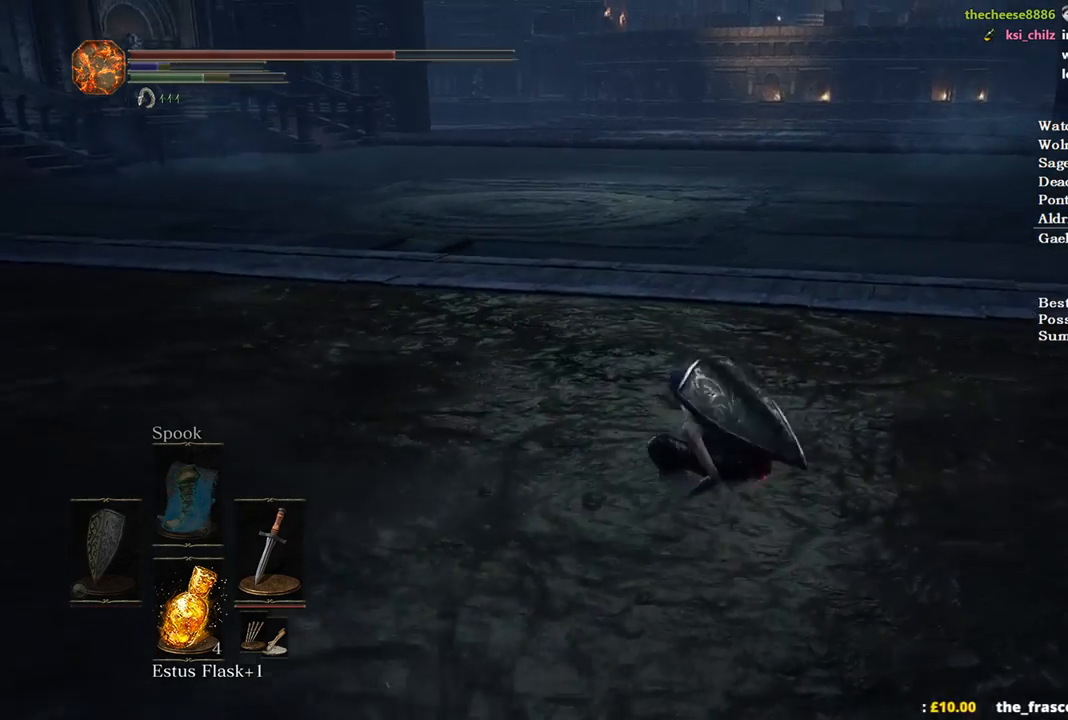
Gameplay with a controller (Xbox layout); each line is a JSON object with the inputs held at the frame after it. "events" lists button and stick changes between this image and that frame as [ms after this image, input, new state], when the widget could be followed in between.
{"buttons": [], "left_stick": "up", "right_stick": "center", "events": [[100, "L2", "up"], [400, "right_stick", "center"]]}
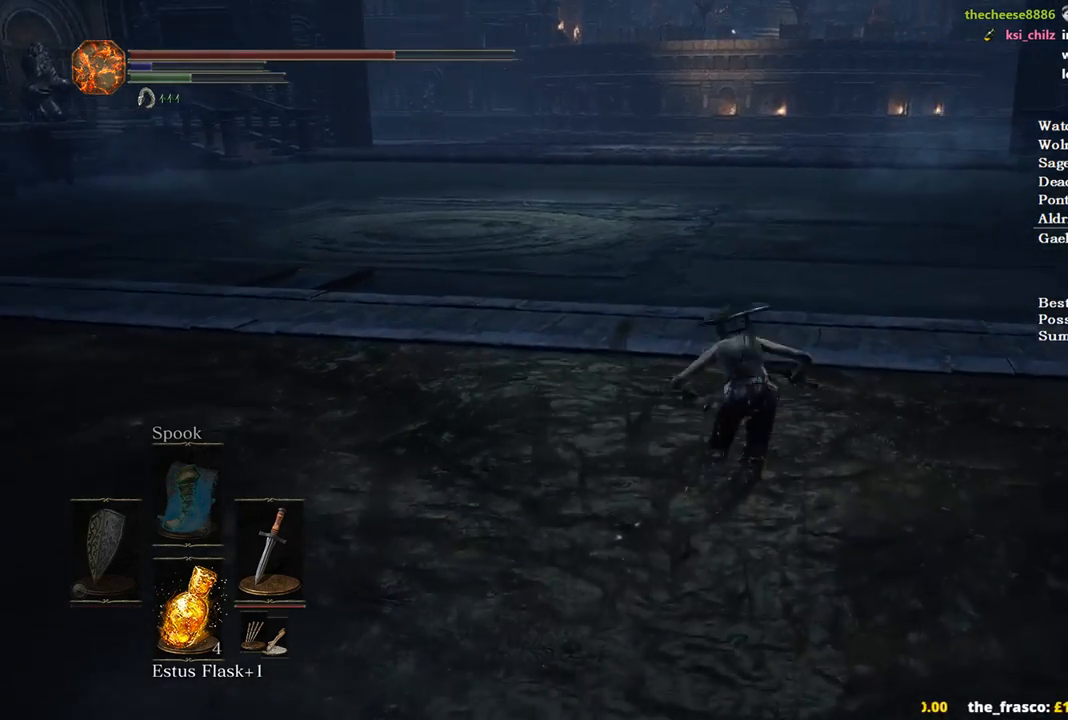
{"buttons": [], "left_stick": "up", "right_stick": "right", "events": [[333, "right_stick", "right"]]}
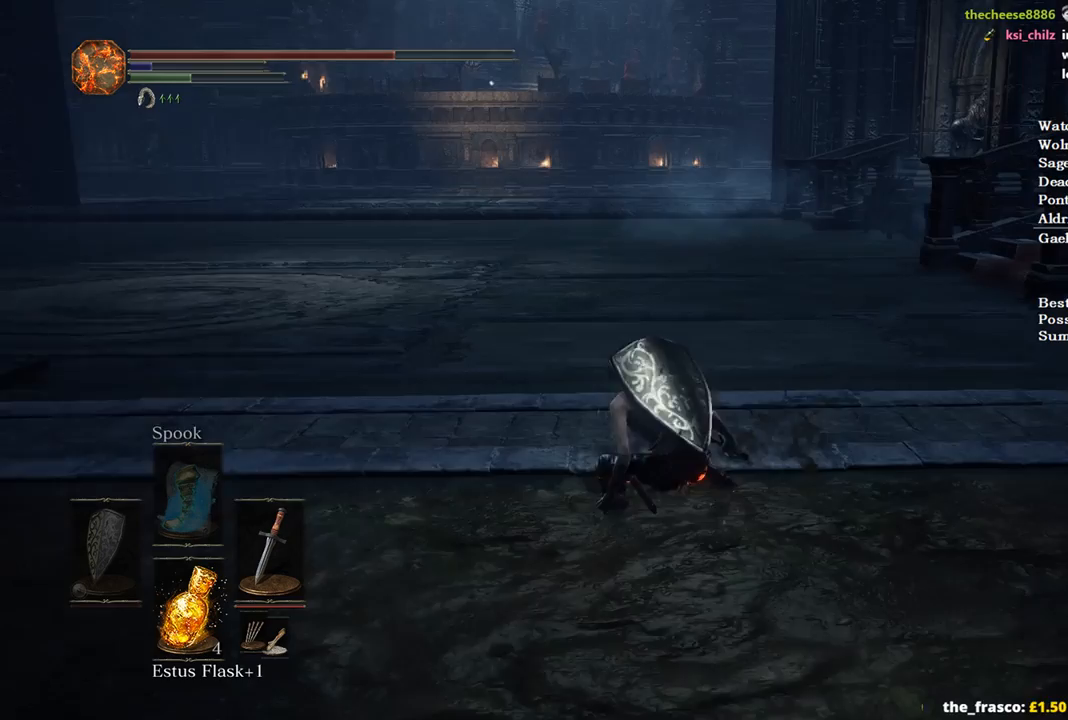
{"buttons": [], "left_stick": "up", "right_stick": "center", "events": [[133, "right_stick", "center"]]}
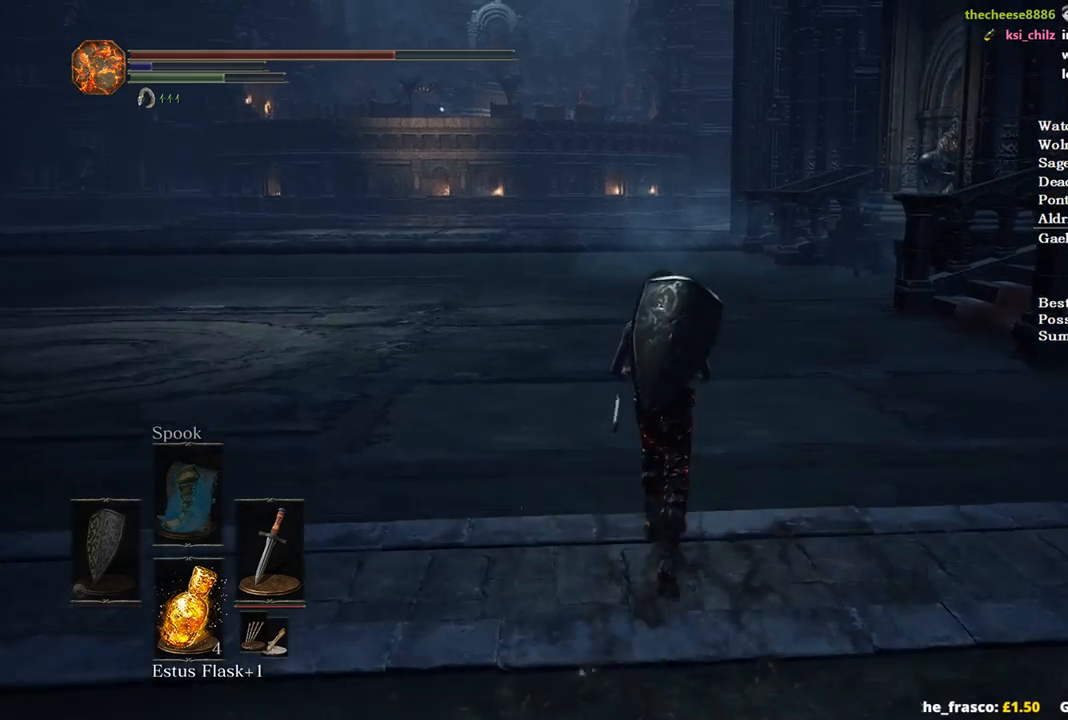
{"buttons": ["B"], "left_stick": "up", "right_stick": "center", "events": [[67, "B", "down"]]}
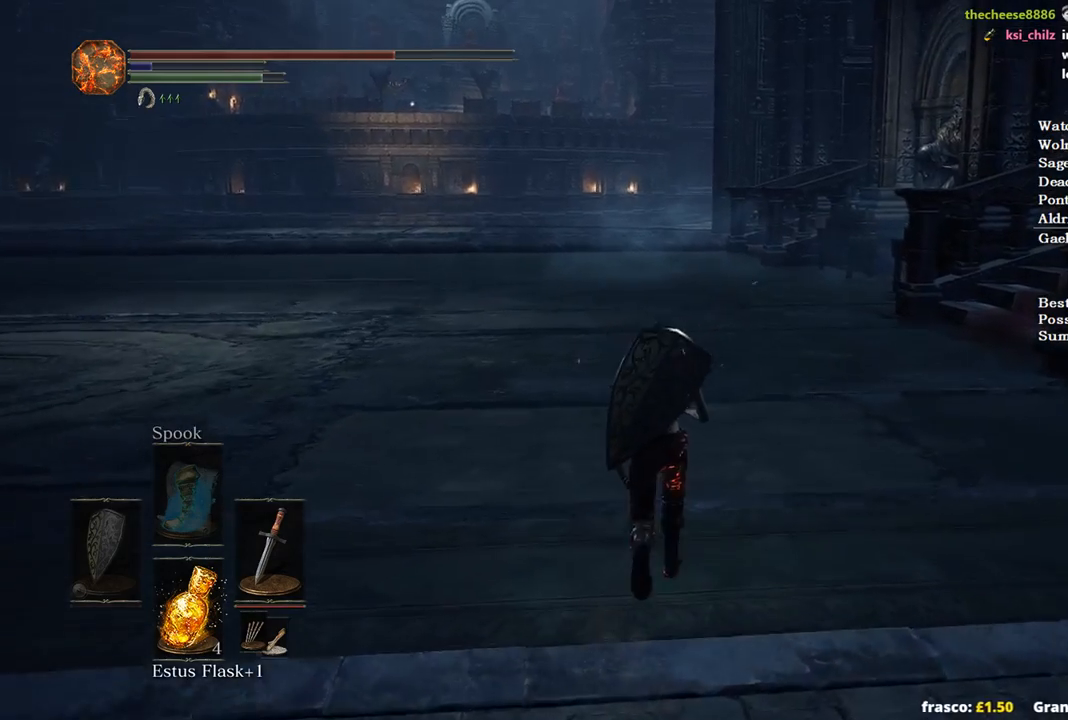
{"buttons": ["B"], "left_stick": "up", "right_stick": "center", "events": []}
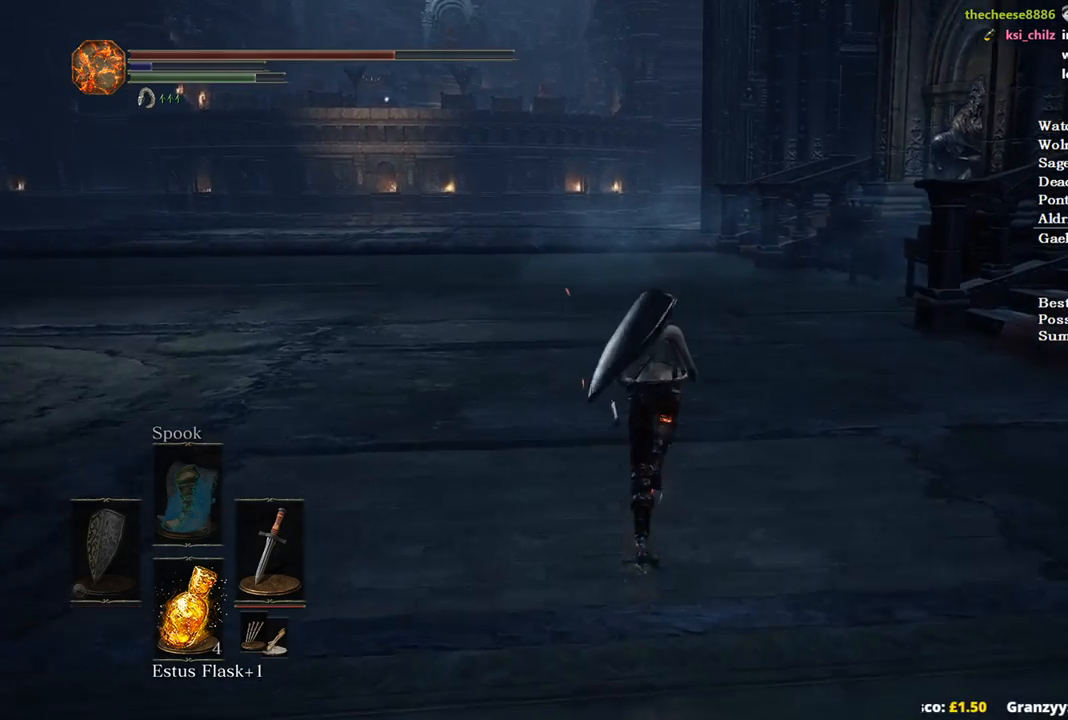
{"buttons": ["B"], "left_stick": "up", "right_stick": "center", "events": []}
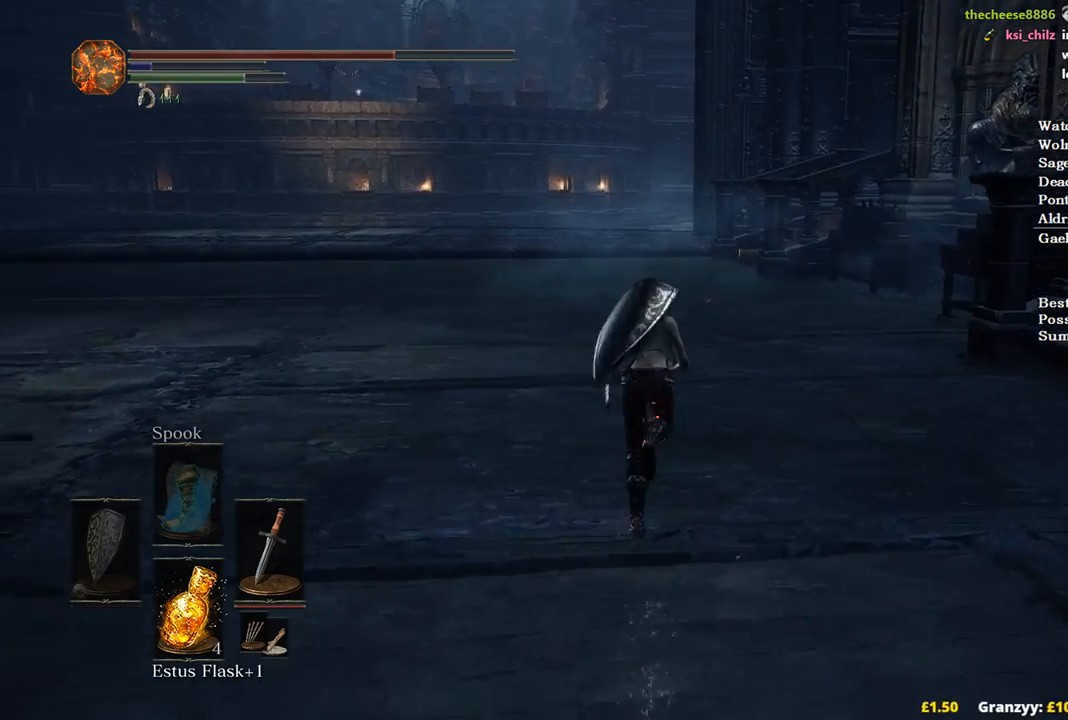
{"buttons": ["B"], "left_stick": "up", "right_stick": "center", "events": []}
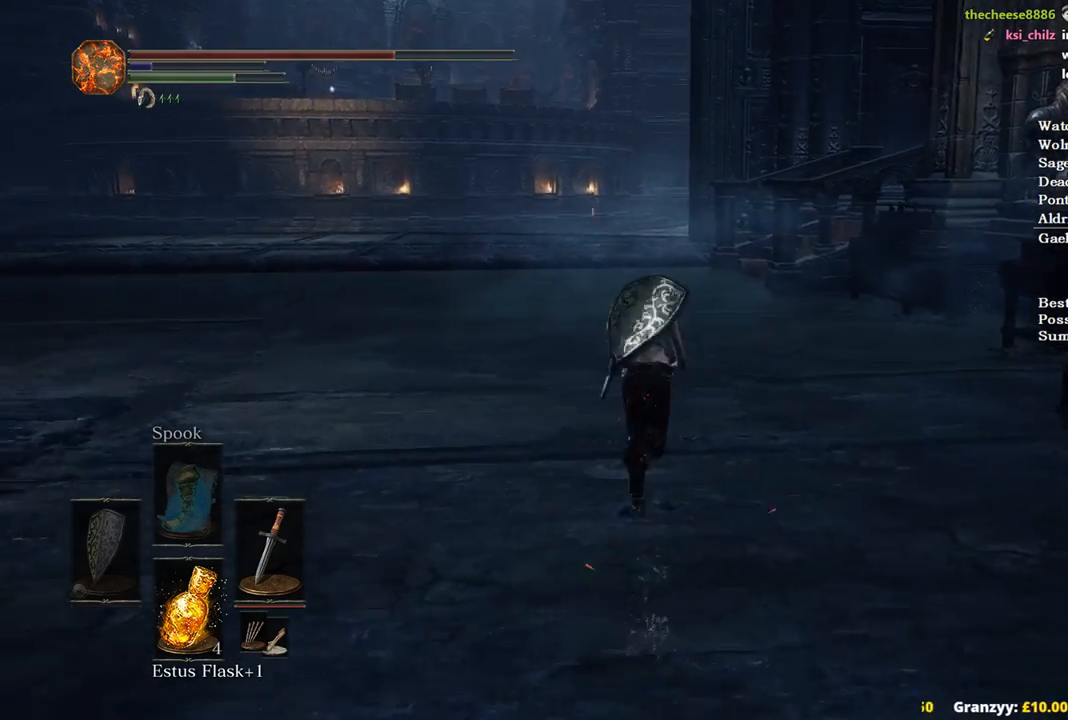
{"buttons": ["B"], "left_stick": "up", "right_stick": "center", "events": []}
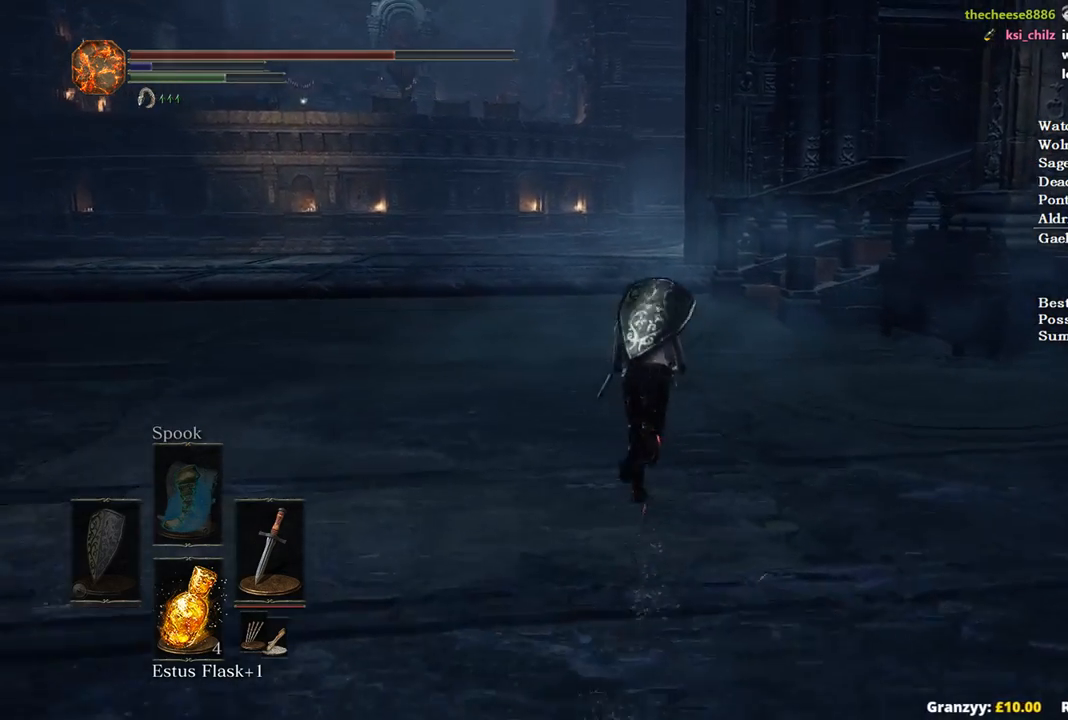
{"buttons": ["B"], "left_stick": "up", "right_stick": "center", "events": []}
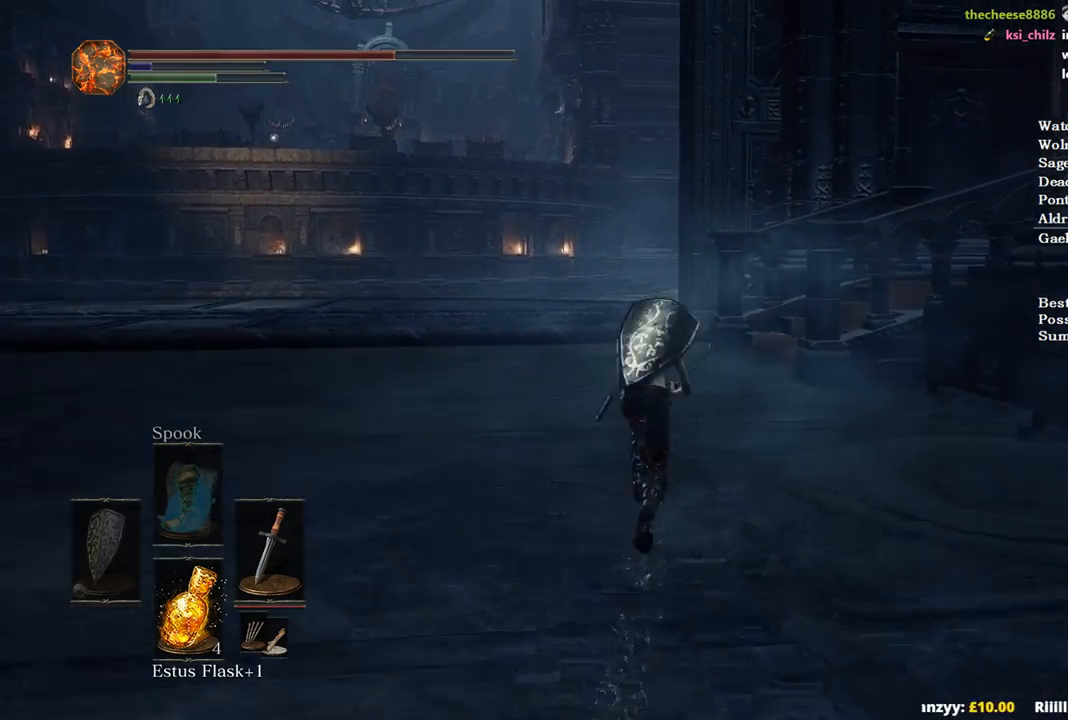
{"buttons": ["B"], "left_stick": "up", "right_stick": "center", "events": []}
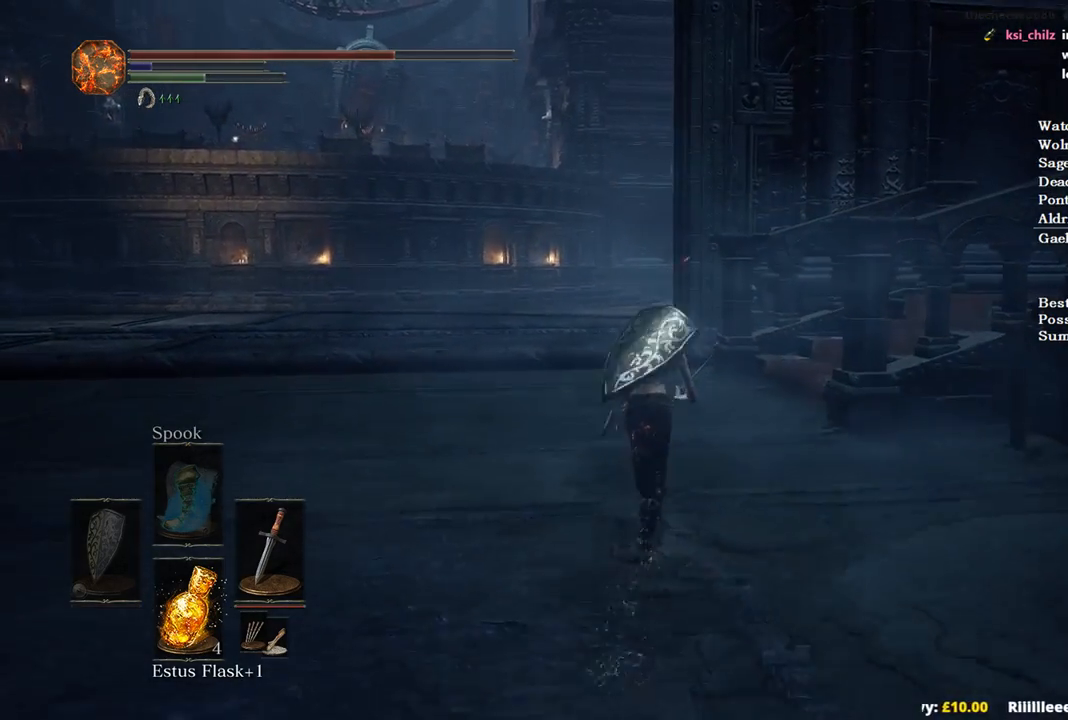
{"buttons": ["B"], "left_stick": "up", "right_stick": "center", "events": []}
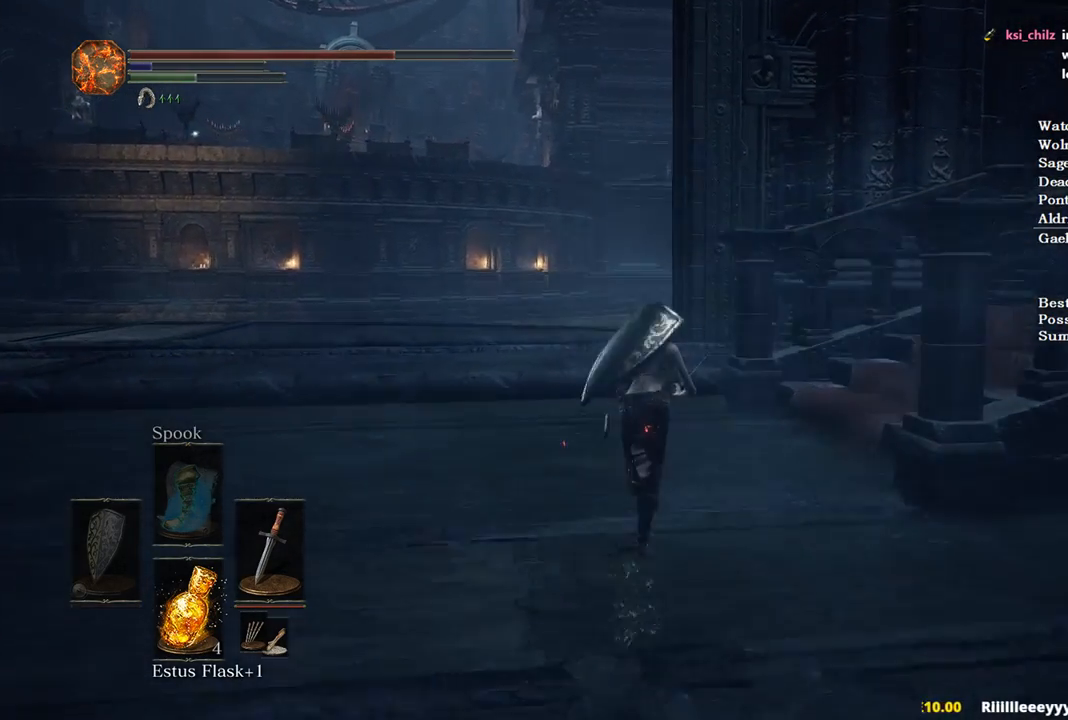
{"buttons": ["B"], "left_stick": "up", "right_stick": "center", "events": []}
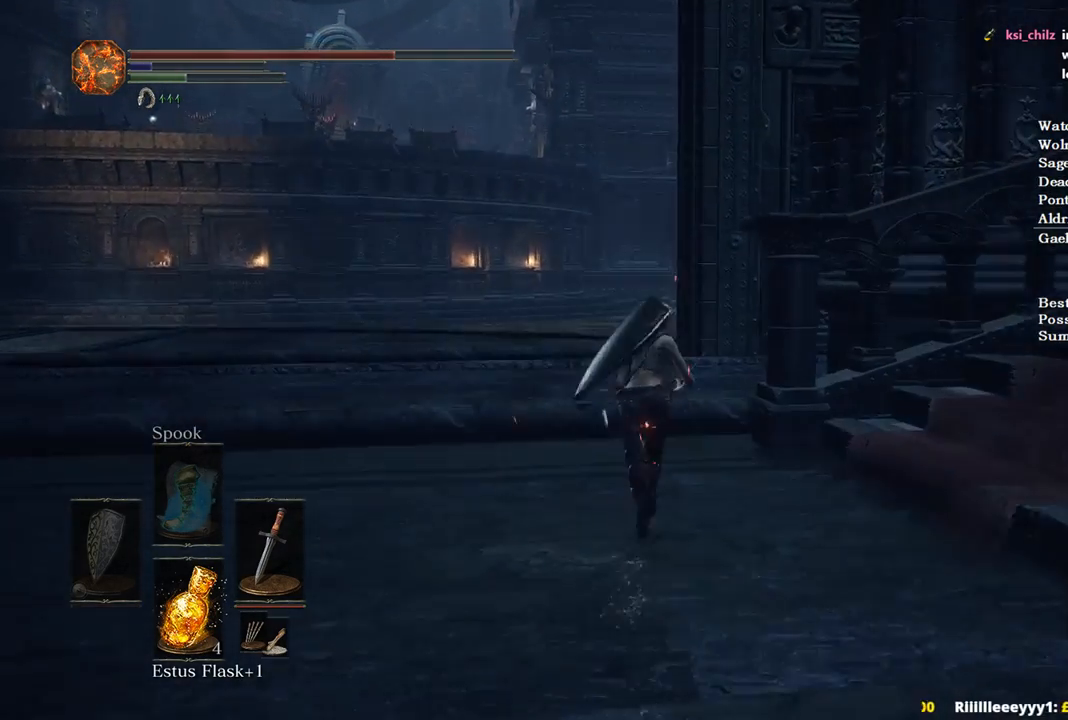
{"buttons": ["B", "L2"], "left_stick": "up", "right_stick": "center", "events": [[433, "L2", "down"]]}
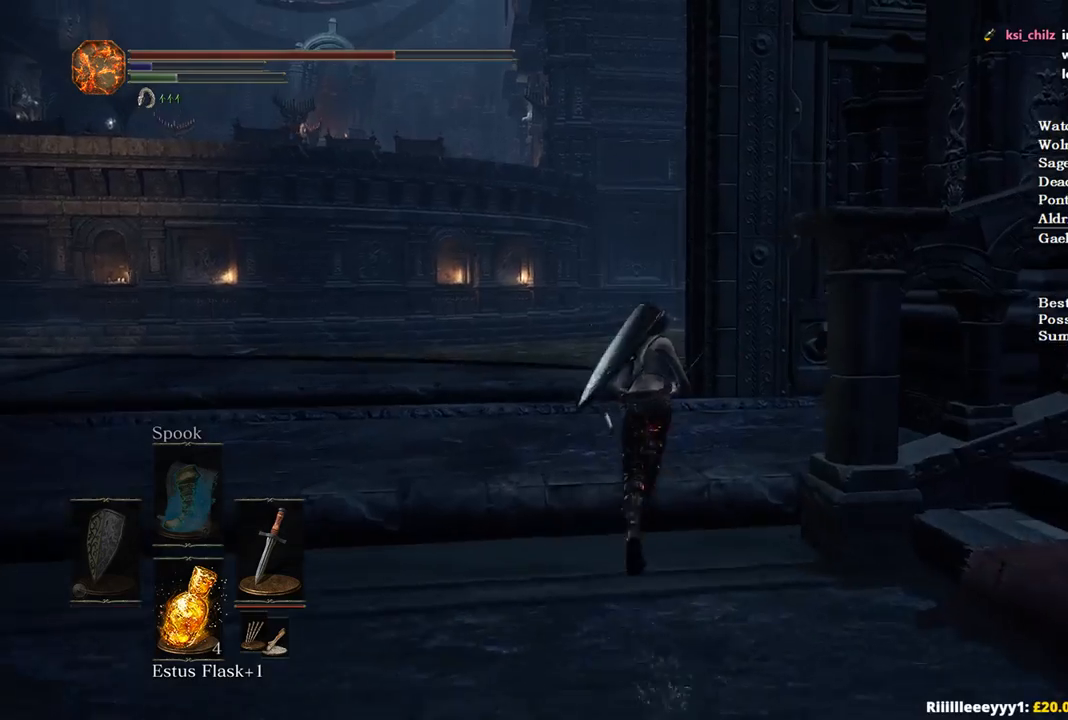
{"buttons": ["B"], "left_stick": "up", "right_stick": "down-right", "events": [[33, "L2", "up"], [500, "right_stick", "down-right"]]}
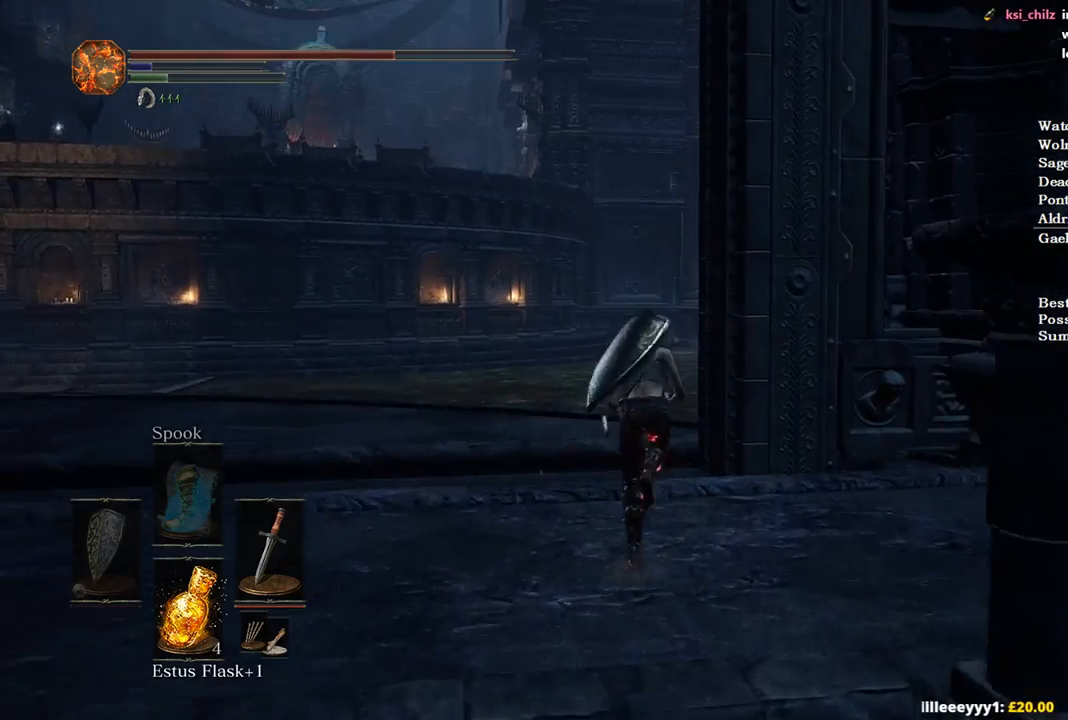
{"buttons": [], "left_stick": "up", "right_stick": "down-right", "events": [[200, "B", "up"]]}
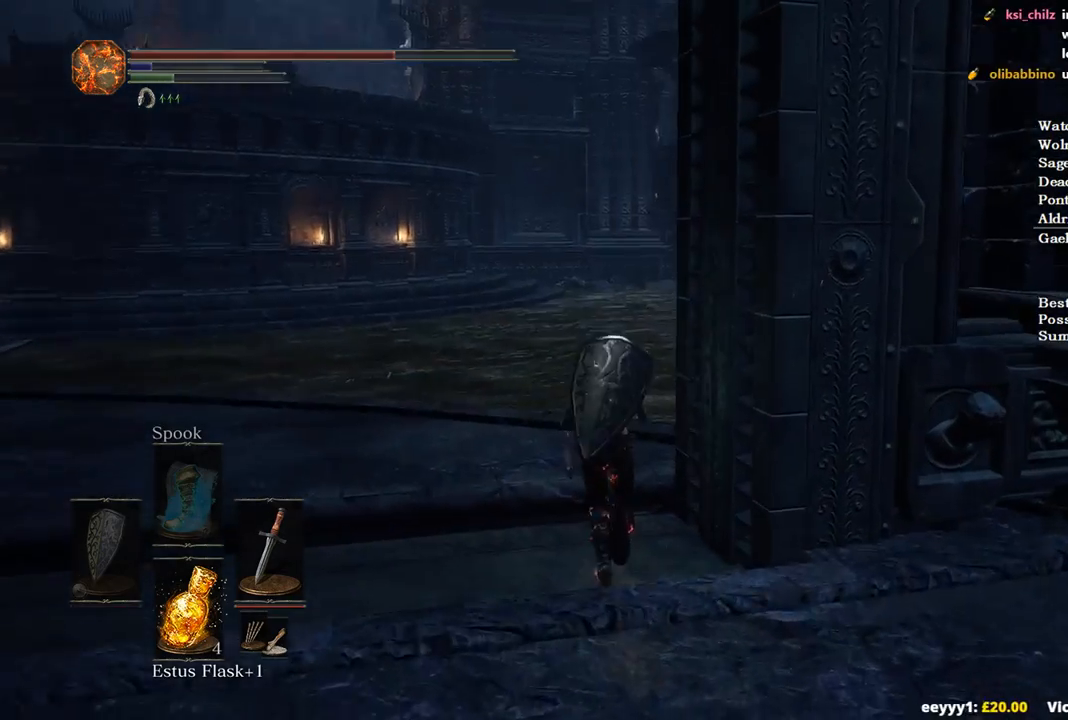
{"buttons": [], "left_stick": "up", "right_stick": "down-right", "events": []}
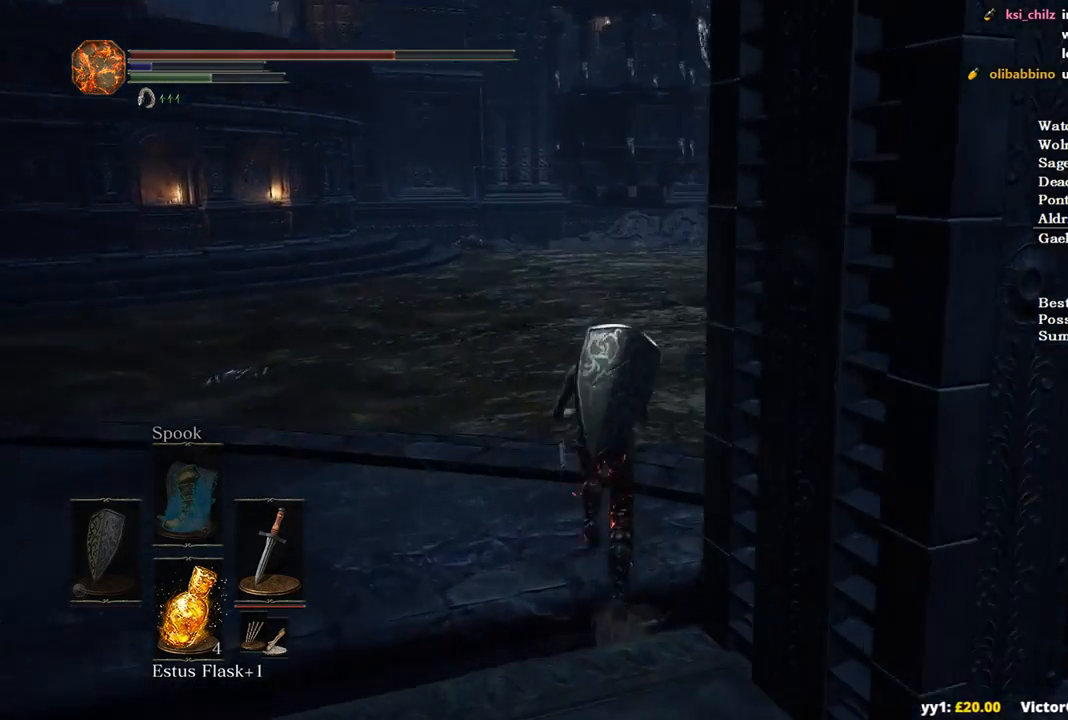
{"buttons": ["B"], "left_stick": "up", "right_stick": "down-right", "events": [[467, "B", "down"]]}
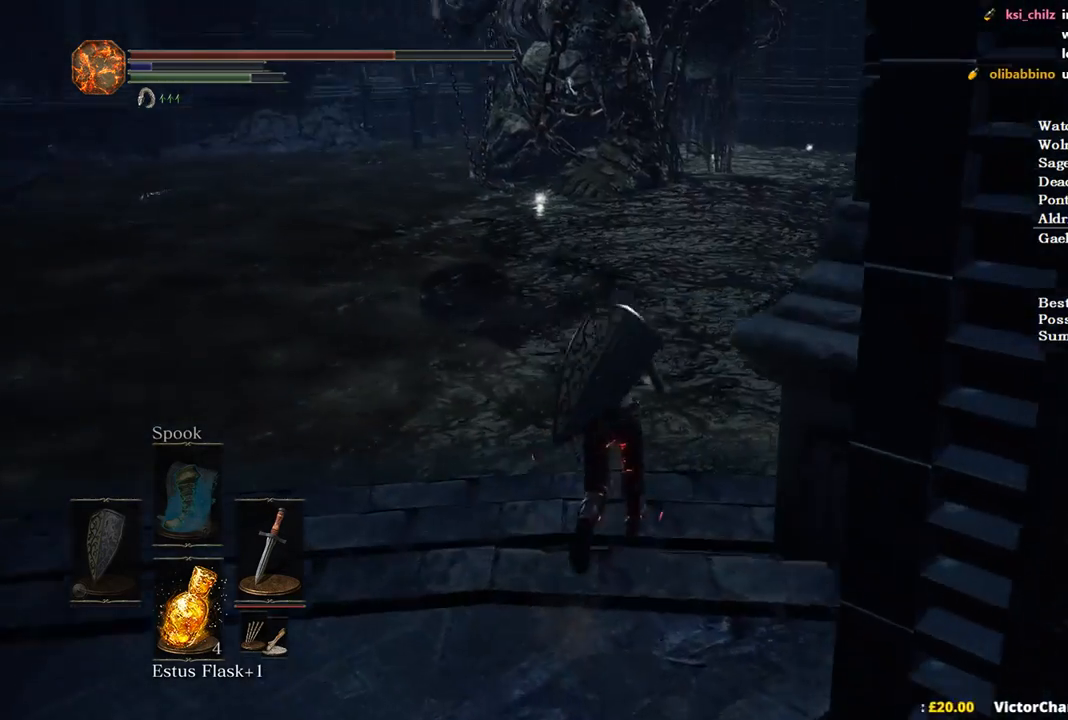
{"buttons": ["B"], "left_stick": "up", "right_stick": "center", "events": [[300, "right_stick", "center"]]}
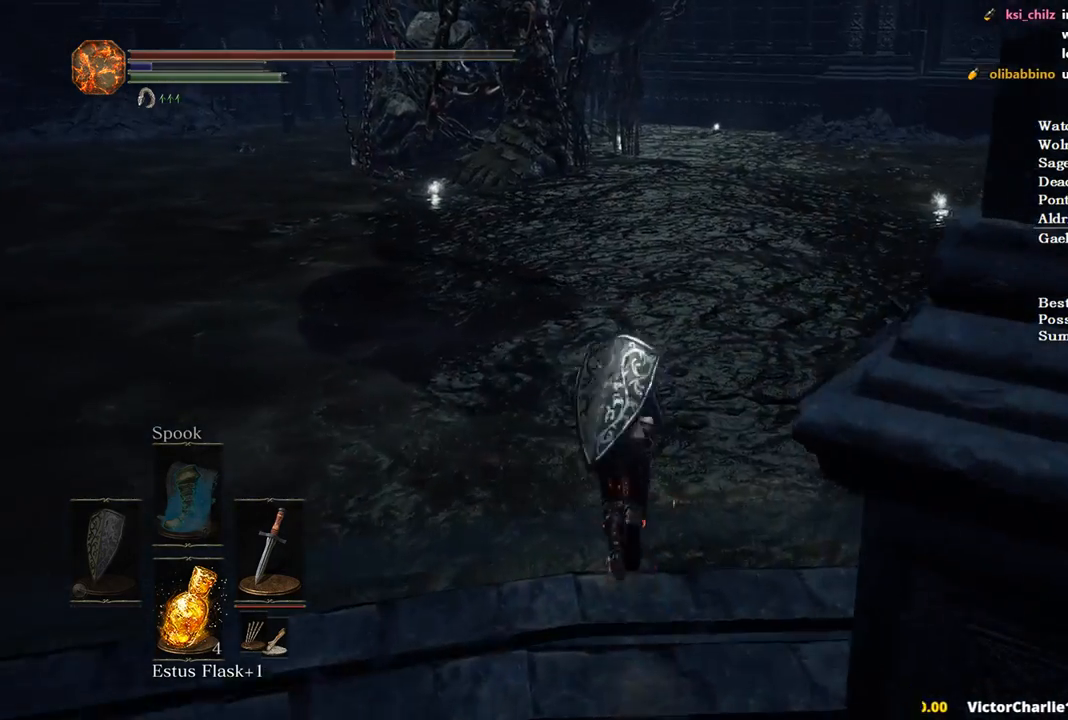
{"buttons": ["B"], "left_stick": "up", "right_stick": "center", "events": []}
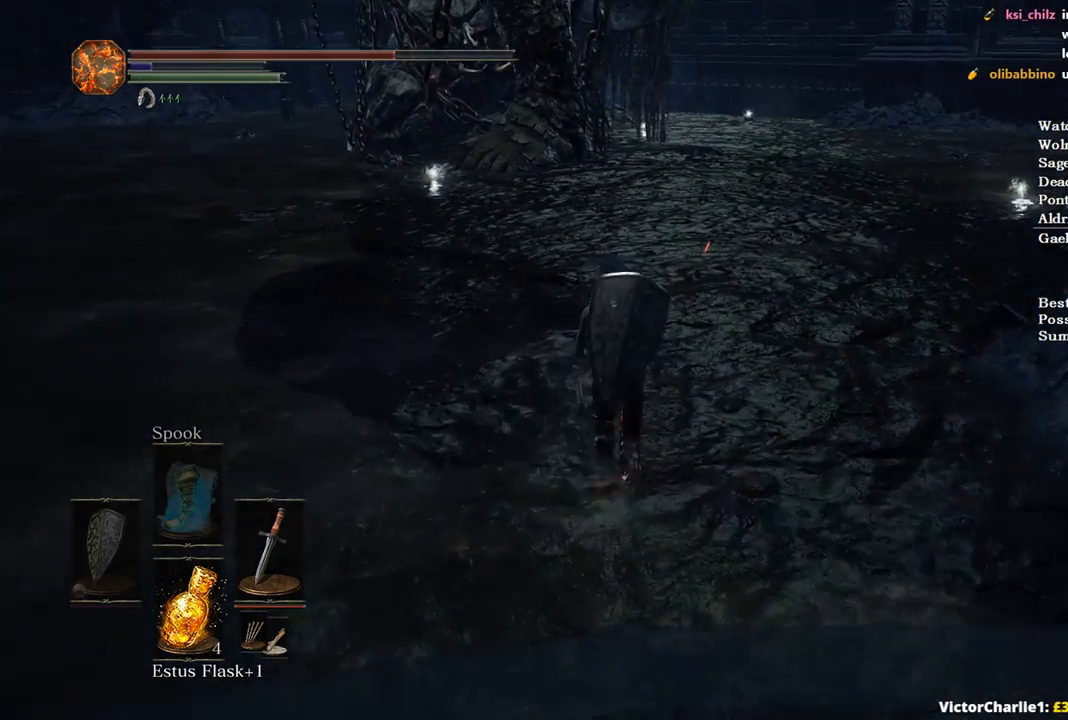
{"buttons": [], "left_stick": "up", "right_stick": "down", "events": [[33, "B", "up"], [33, "L2", "down"], [200, "L2", "up"], [333, "right_stick", "down"]]}
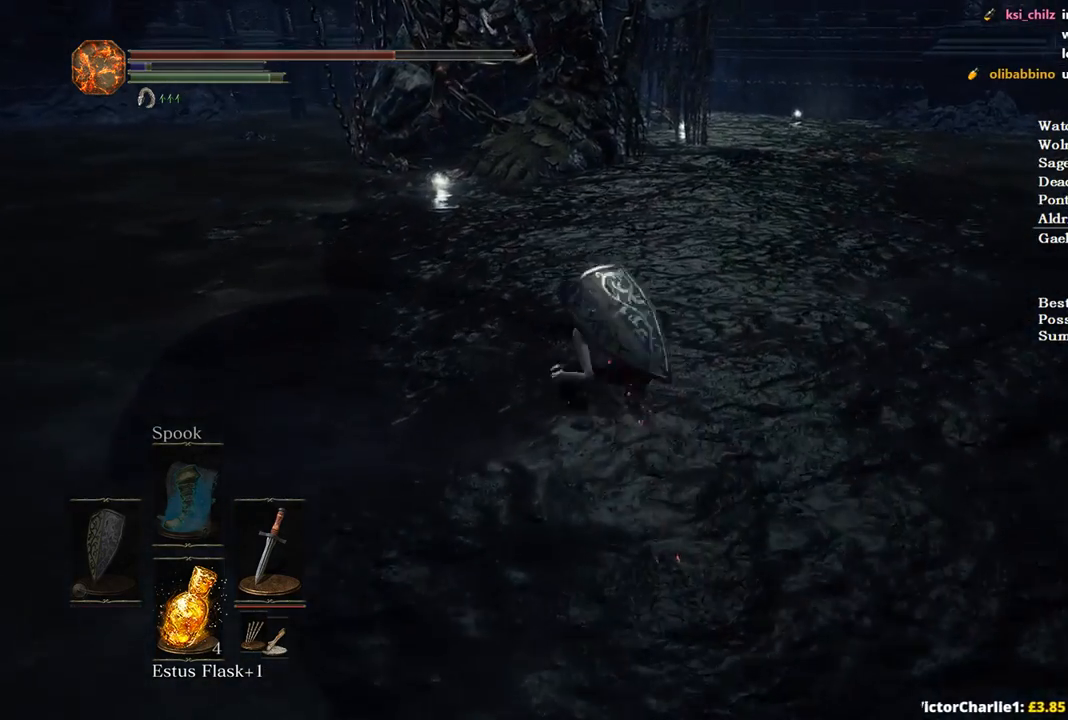
{"buttons": [], "left_stick": "up", "right_stick": "down", "events": [[133, "L2", "down"], [300, "L2", "up"]]}
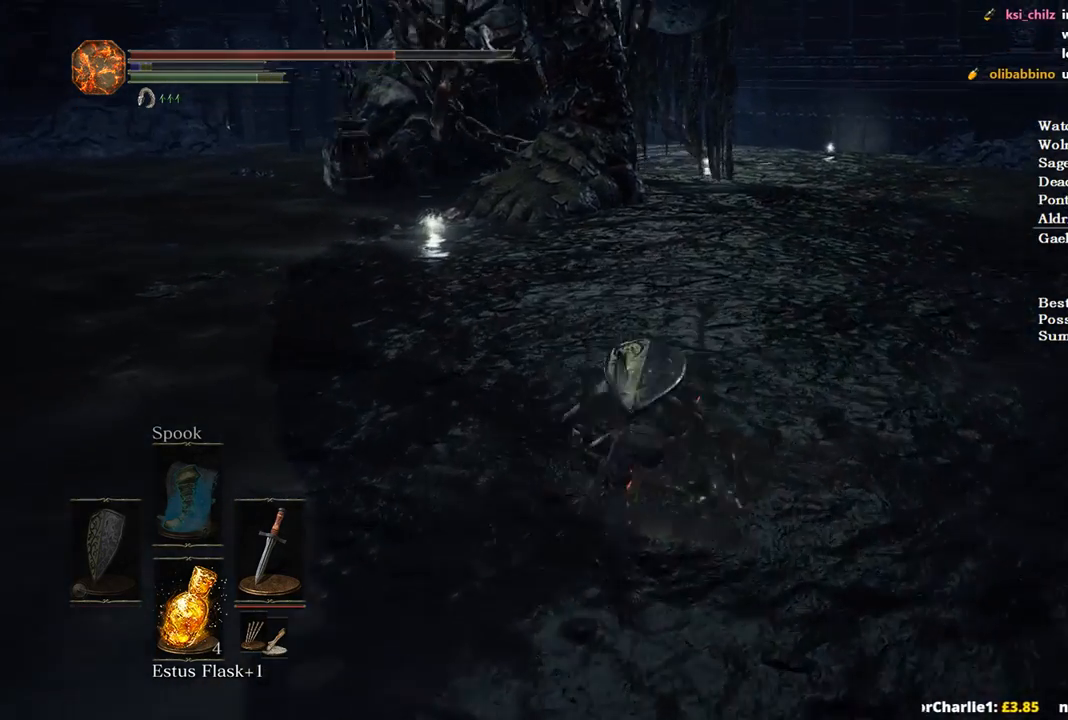
{"buttons": [], "left_stick": "up", "right_stick": "down", "events": [[233, "L2", "down"], [400, "L2", "up"]]}
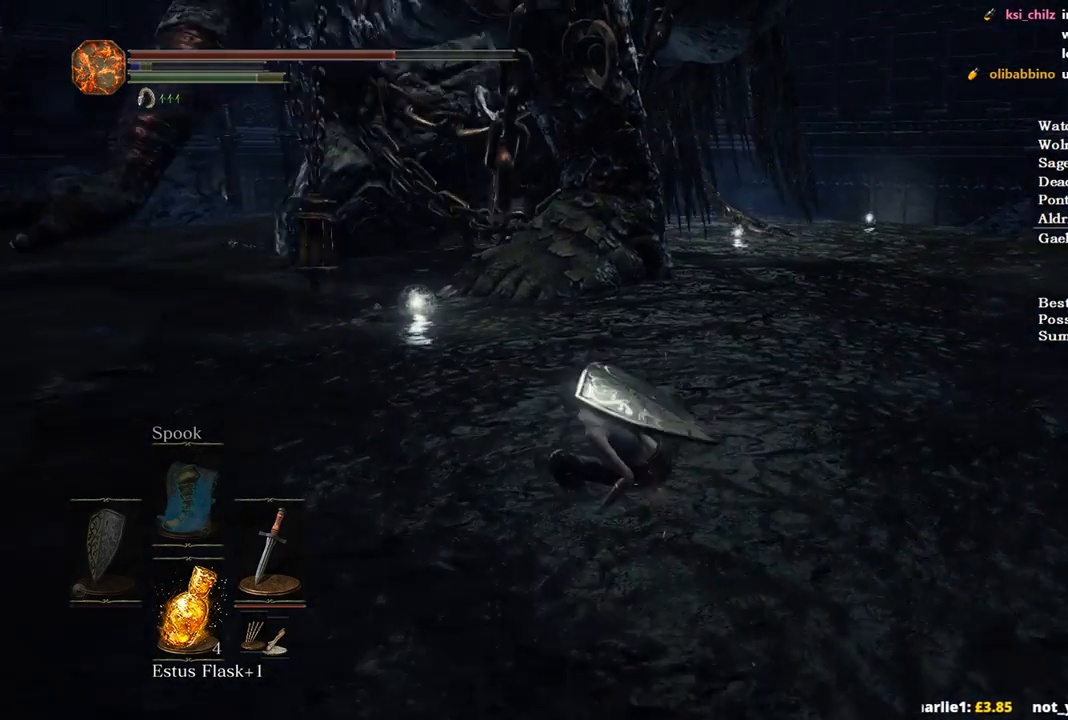
{"buttons": [], "left_stick": "up", "right_stick": "down", "events": []}
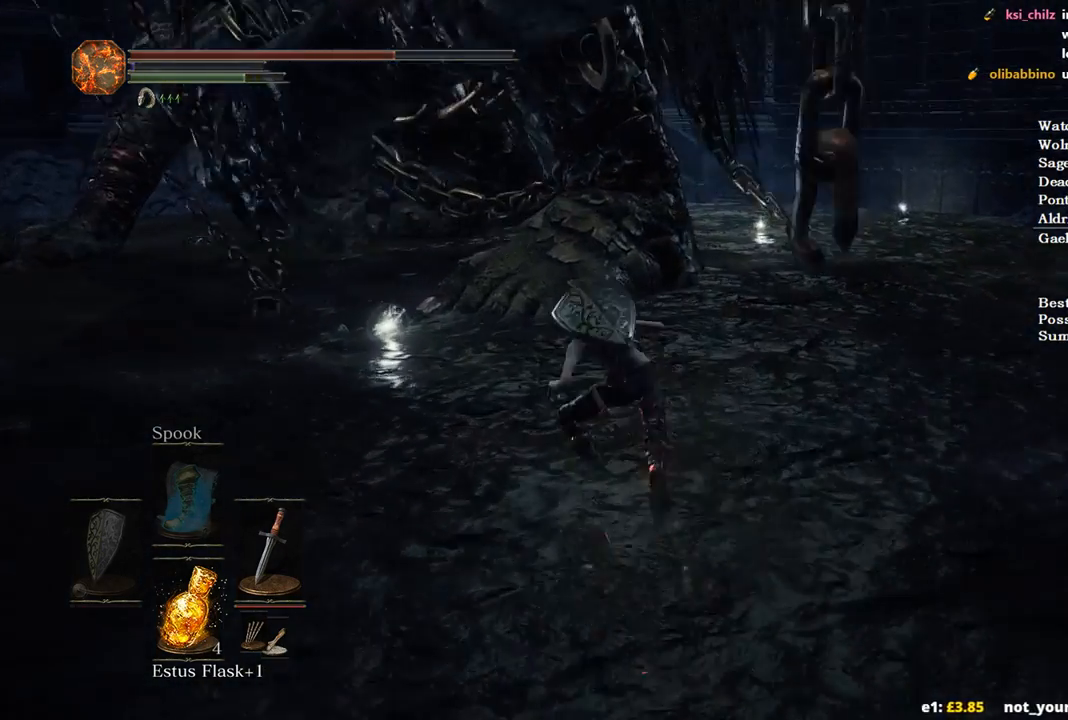
{"buttons": [], "left_stick": "up", "right_stick": "down", "events": [[33, "L2", "down"], [233, "L2", "up"]]}
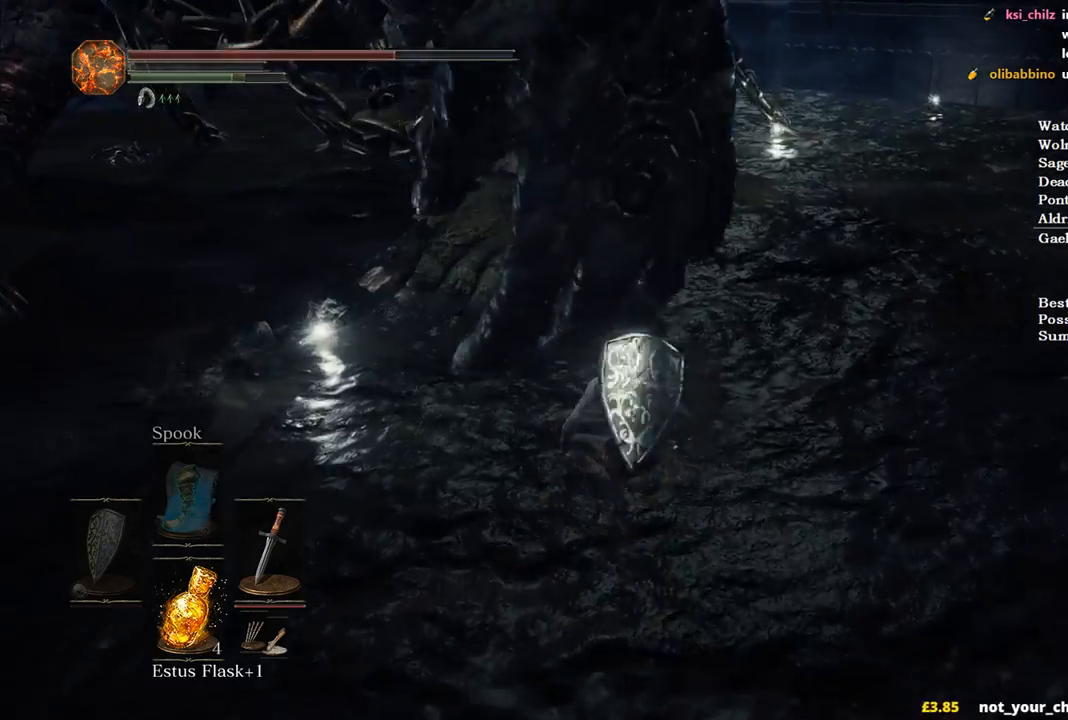
{"buttons": ["L2"], "left_stick": "up", "right_stick": "down"}
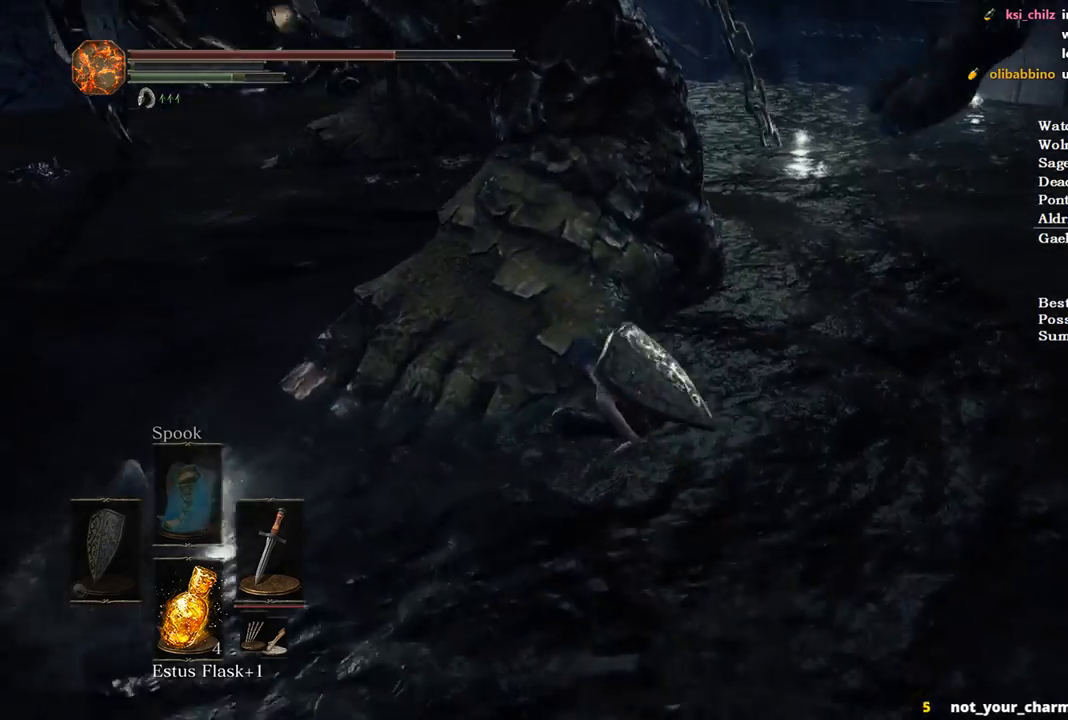
{"buttons": [], "left_stick": "up", "right_stick": "down", "events": [[100, "L2", "up"]]}
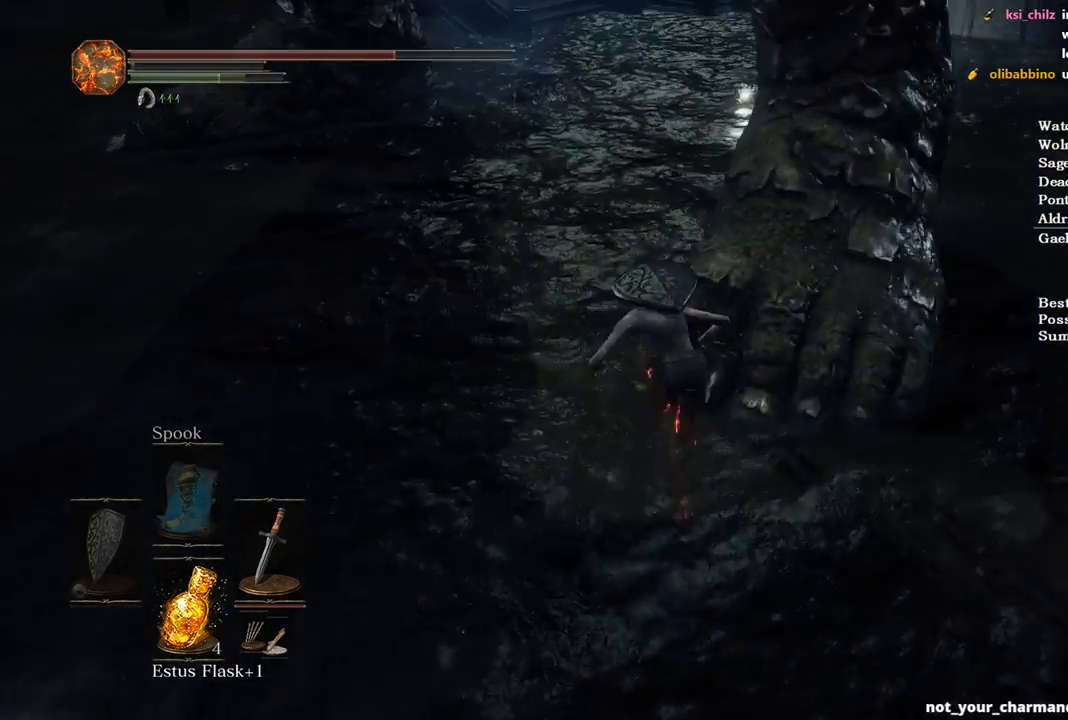
{"buttons": [], "left_stick": "up", "right_stick": "center", "events": [[67, "right_stick", "center"], [200, "L2", "down"], [400, "L2", "up"]]}
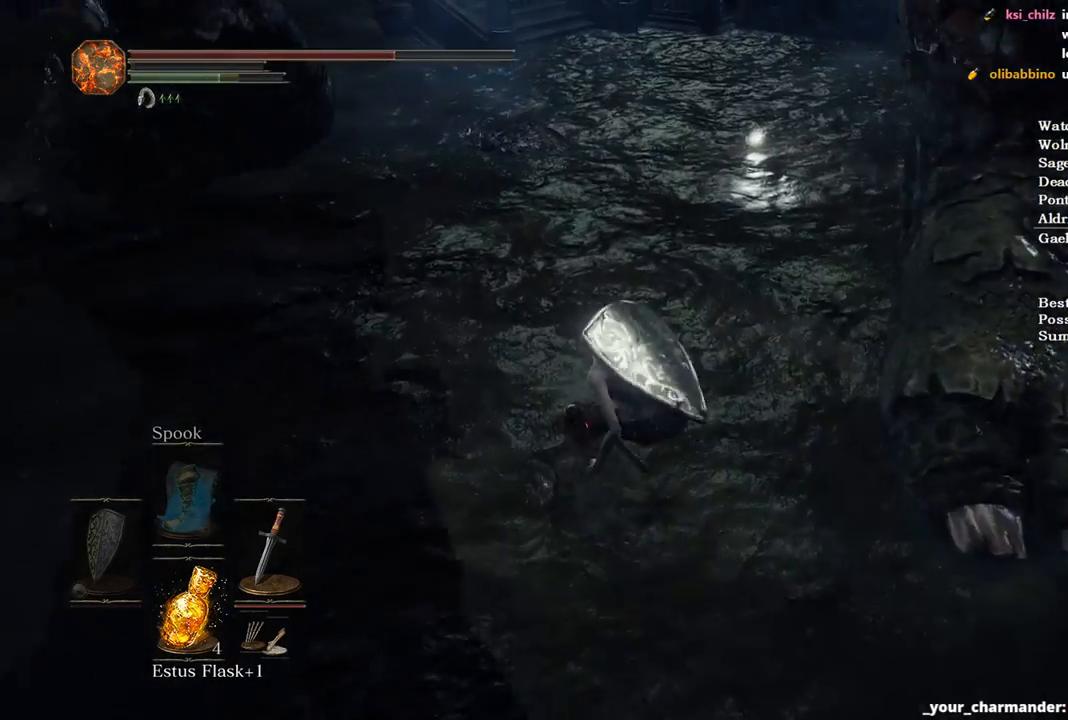
{"buttons": ["L2"], "left_stick": "up", "right_stick": "left", "events": [[433, "right_stick", "left"], [467, "L2", "down"]]}
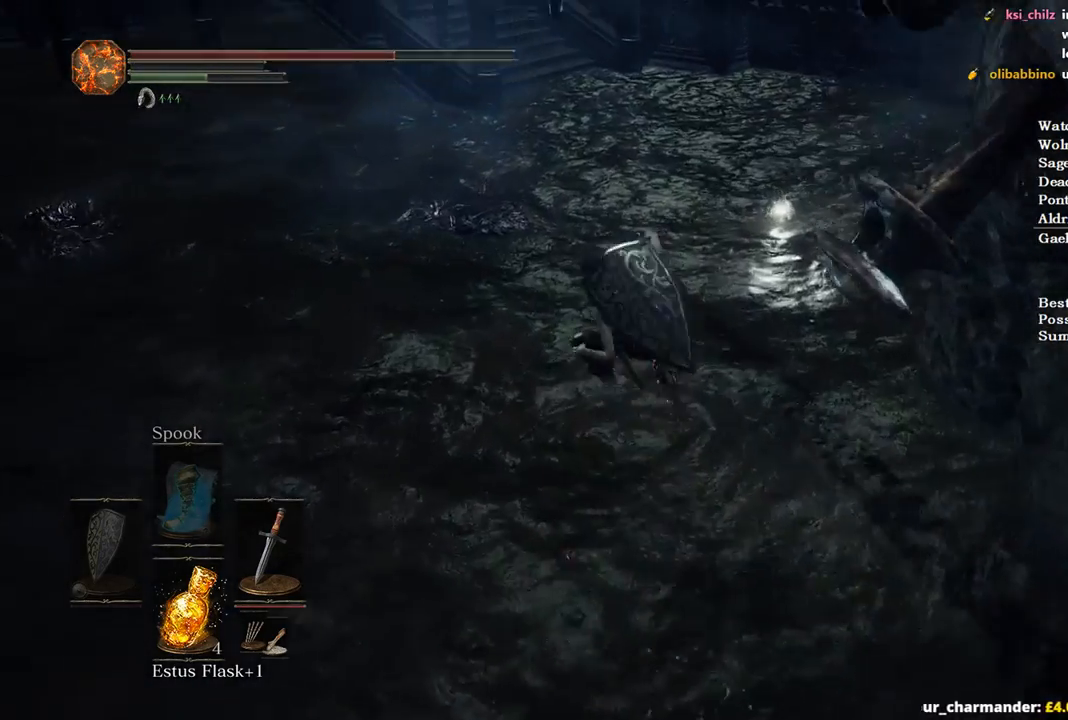
{"buttons": [], "left_stick": "up", "right_stick": "down-left", "events": [[133, "L2", "up"], [300, "right_stick", "down-left"]]}
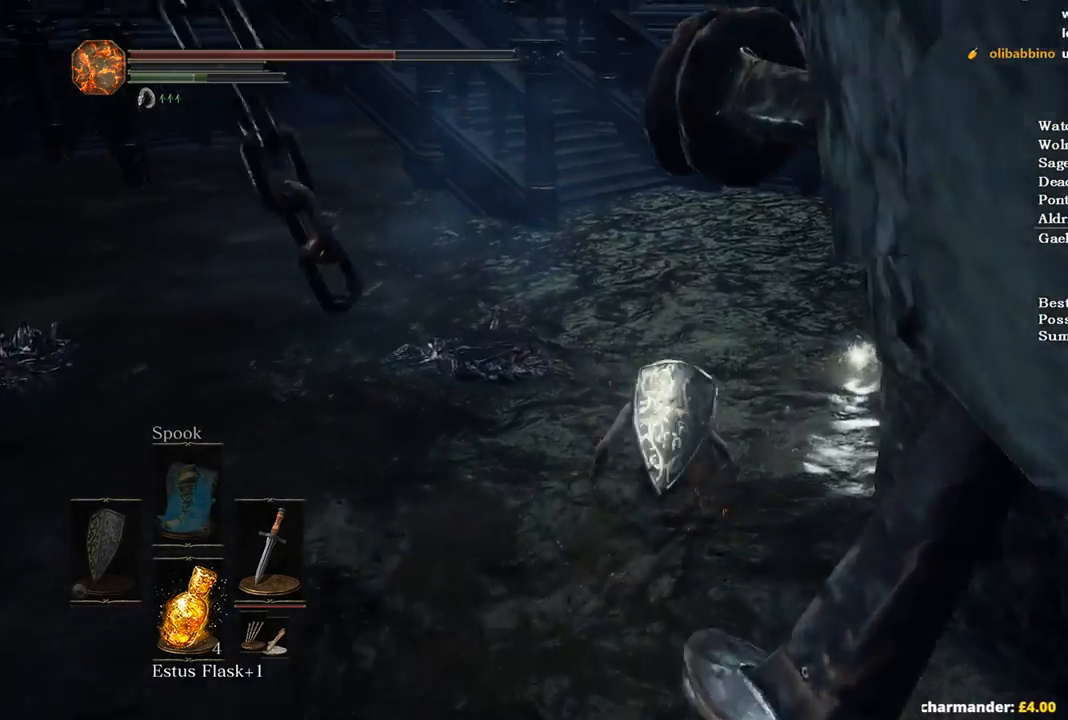
{"buttons": ["L2"], "left_stick": "up", "right_stick": "down-left", "events": [[433, "L2", "down"]]}
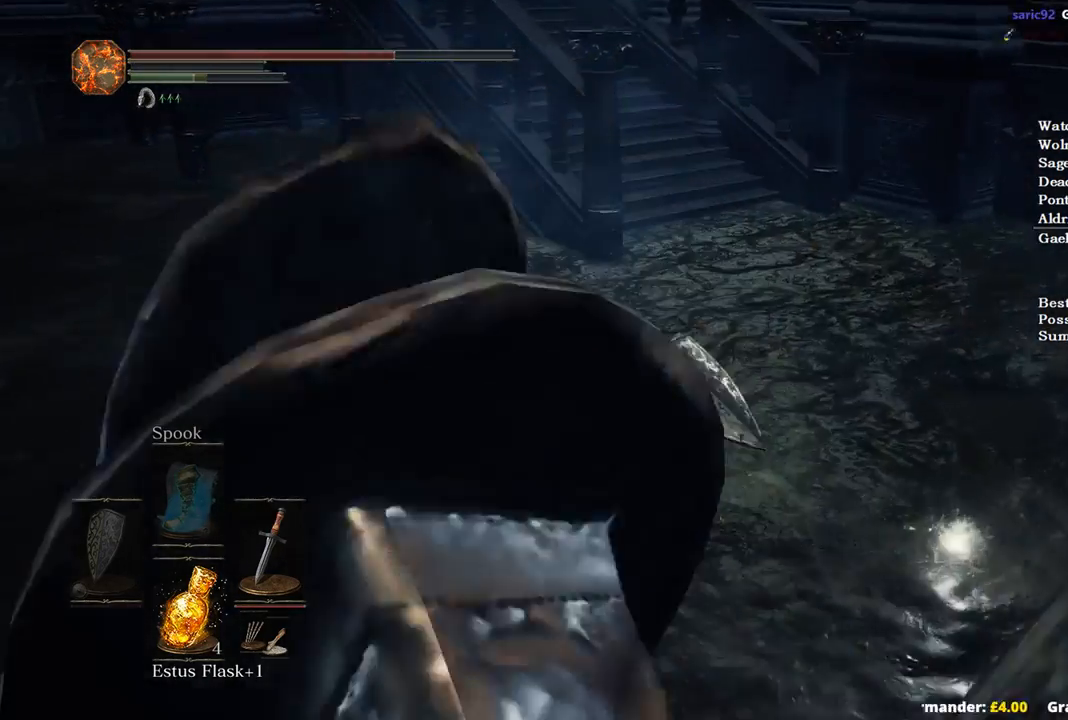
{"buttons": [], "left_stick": "up", "right_stick": "down-left", "events": [[100, "L2", "up"]]}